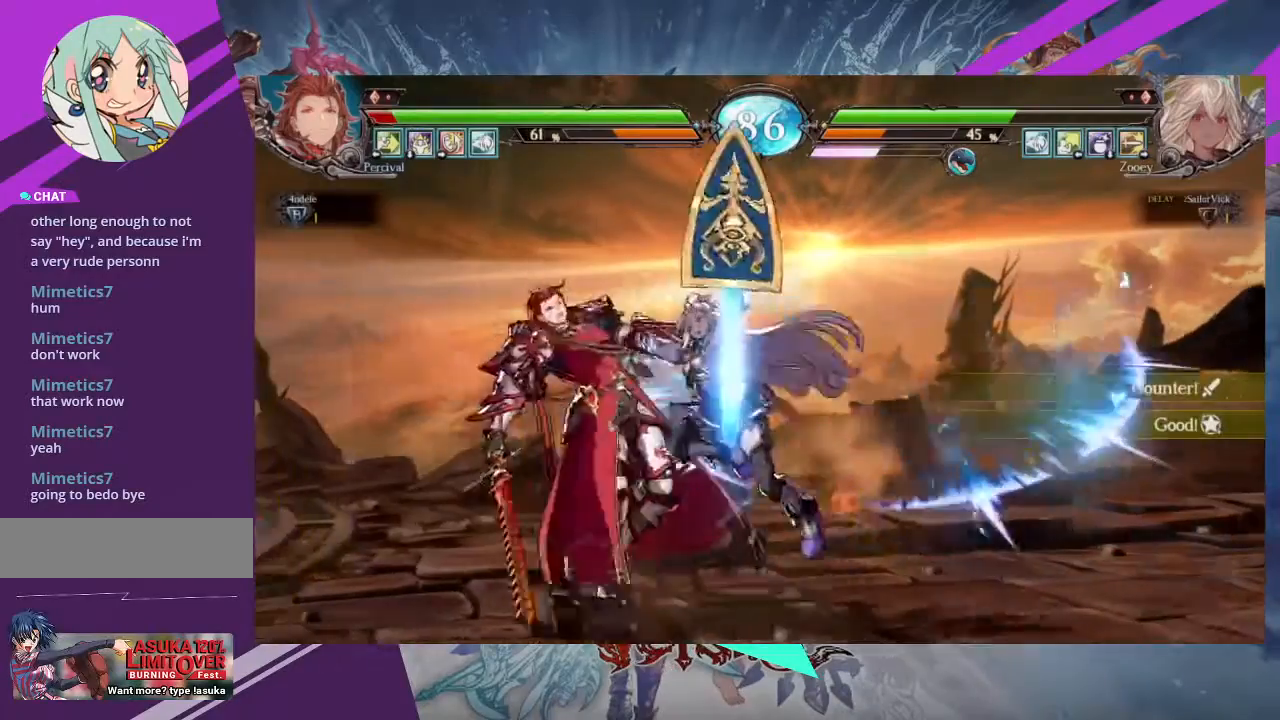
Gameplay with a controller (arcade stick); each line is a JSON object with the inputs held at the frame after it. "events" lists button and stick changes between this image and that frame as [ms after this image, input, new state], when the widget could be followed in between. Not read: L3 R3 other_buttons.
{"buttons": [], "left_stick": "center", "events": [[66, "TRIANGLE", "up"], [100, "left_stick", "center"]]}
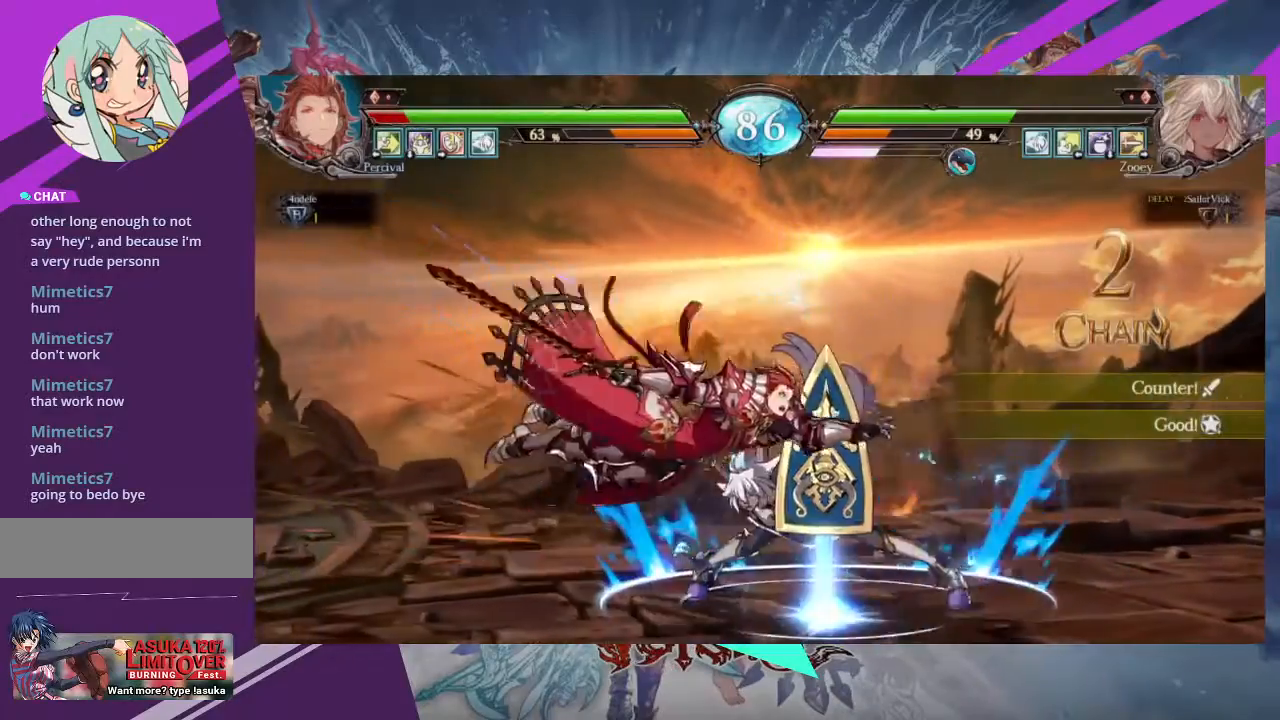
{"buttons": [], "left_stick": "center", "events": [[334, "left_stick", "left"], [400, "R1", "down"], [400, "left_stick", "center"], [467, "R1", "up"]]}
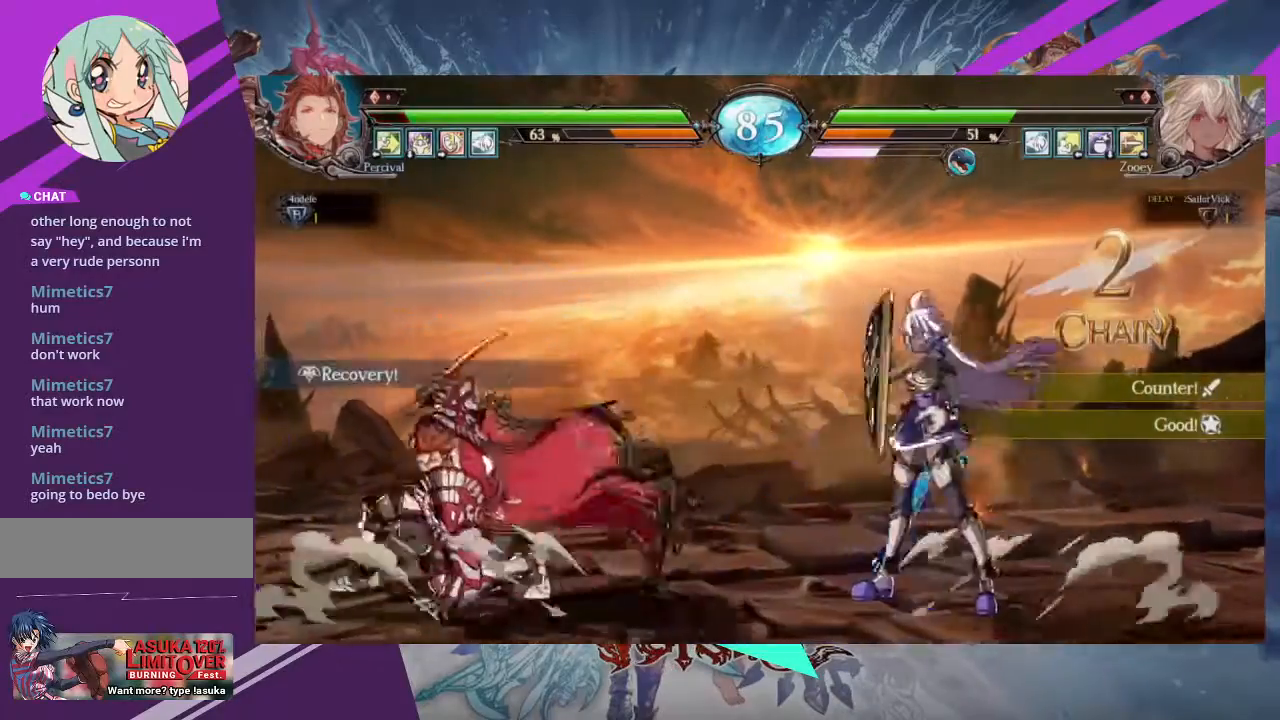
{"buttons": [], "left_stick": "center", "events": []}
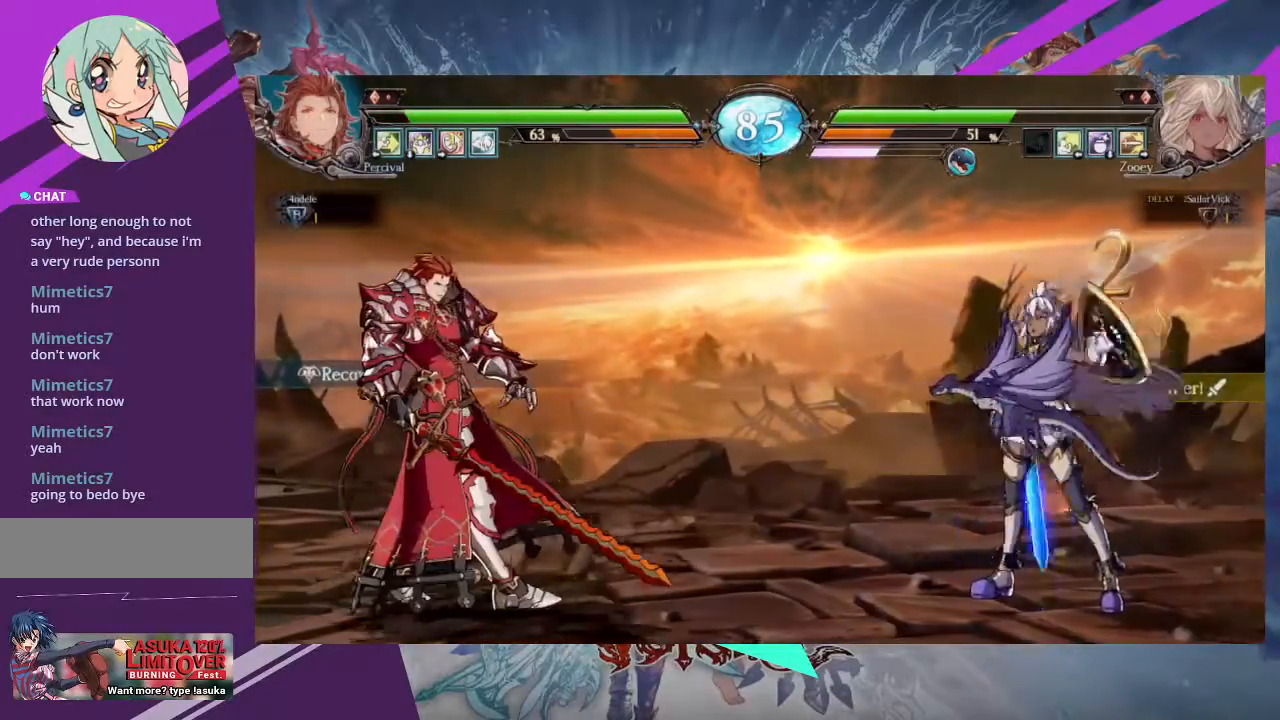
{"buttons": [], "left_stick": "left"}
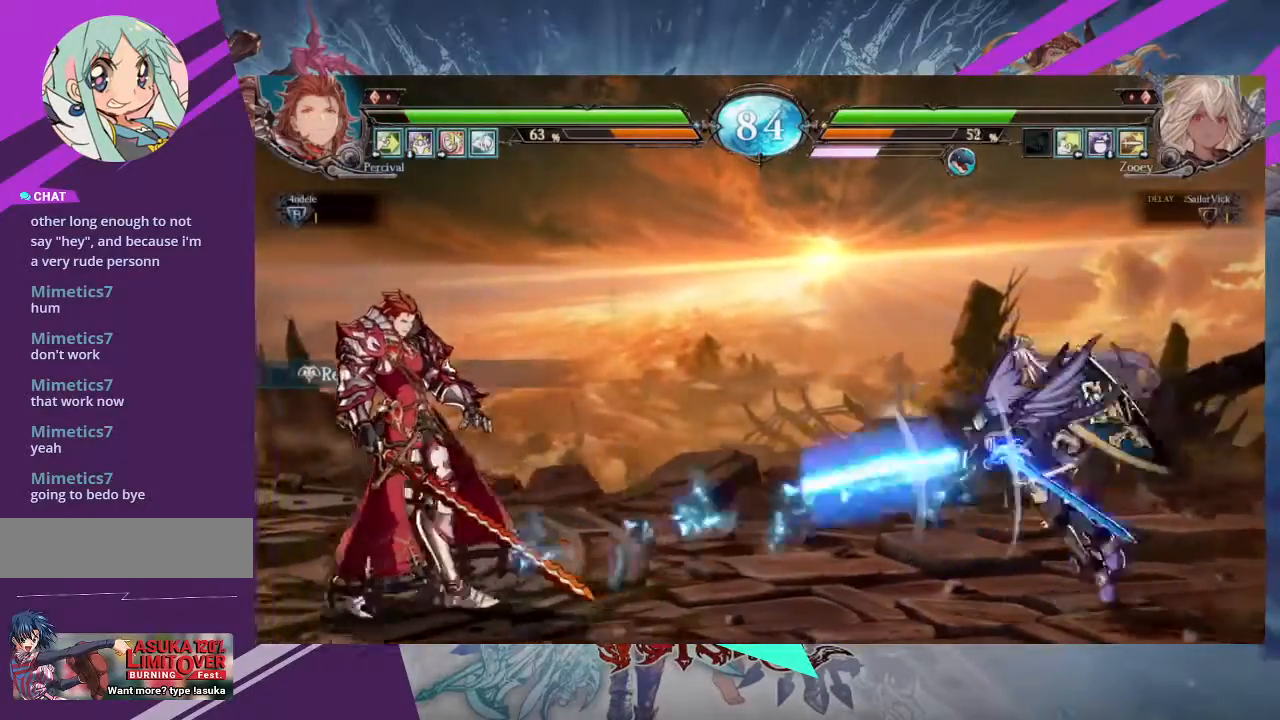
{"buttons": [], "left_stick": "left", "events": []}